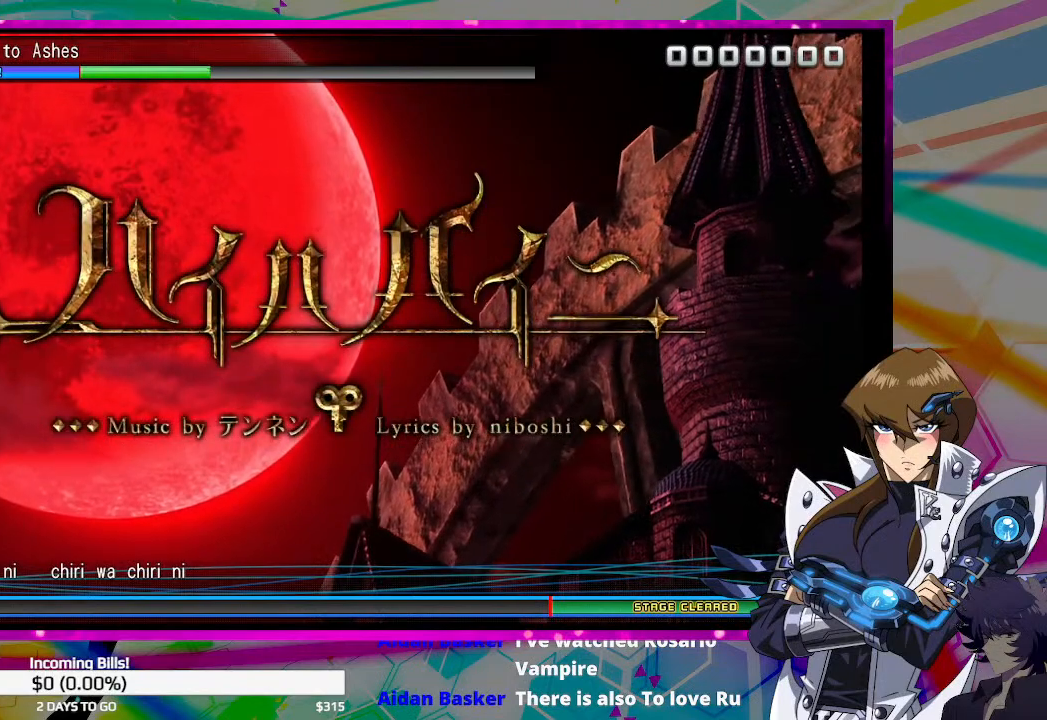
Gameplay with a controller (PlayStation layout); each line is a JSON object with the inputs held at the frame after it. "events" lists button and stick changes between this image and that frame as [ms after this image, input, new state], when the widget could be followed in between.
{"buttons": [], "left_stick": "center", "right_stick": "center", "events": [[267, "right_stick", "right"], [433, "right_stick", "center"]]}
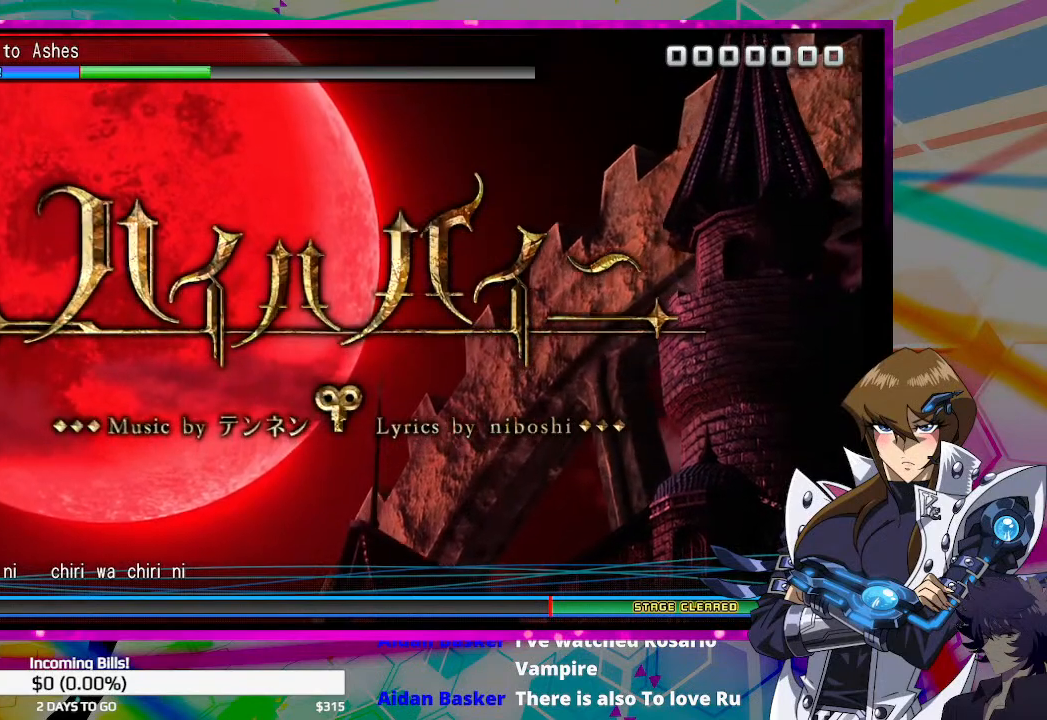
{"buttons": [], "left_stick": "center", "right_stick": "center", "events": []}
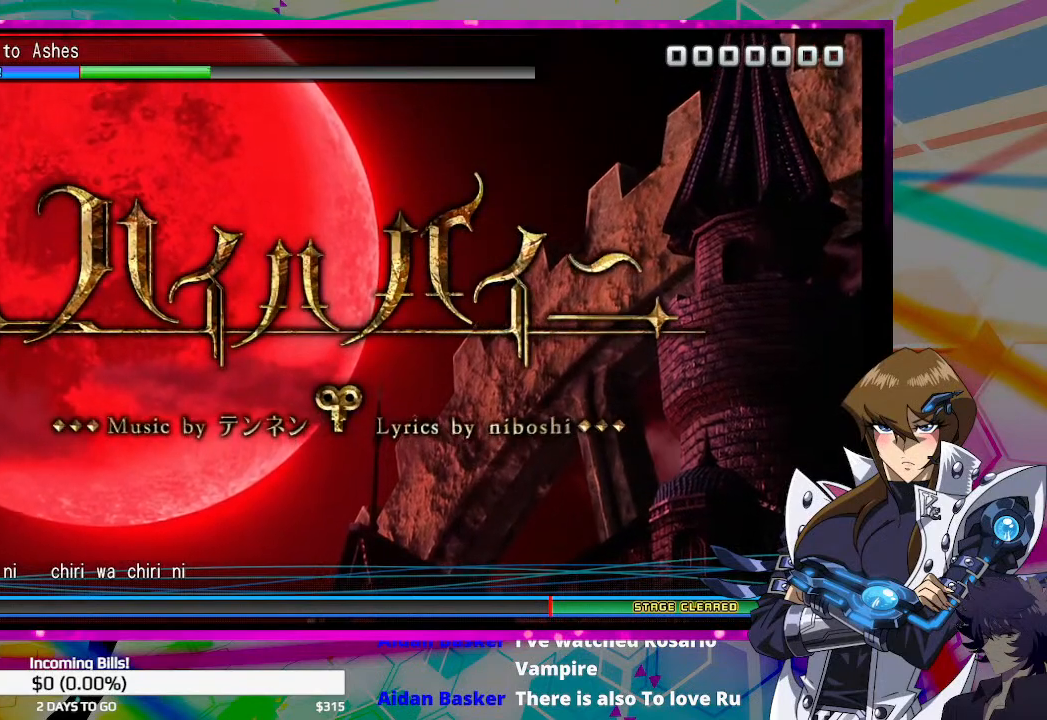
{"buttons": [], "left_stick": "center", "right_stick": "center", "events": []}
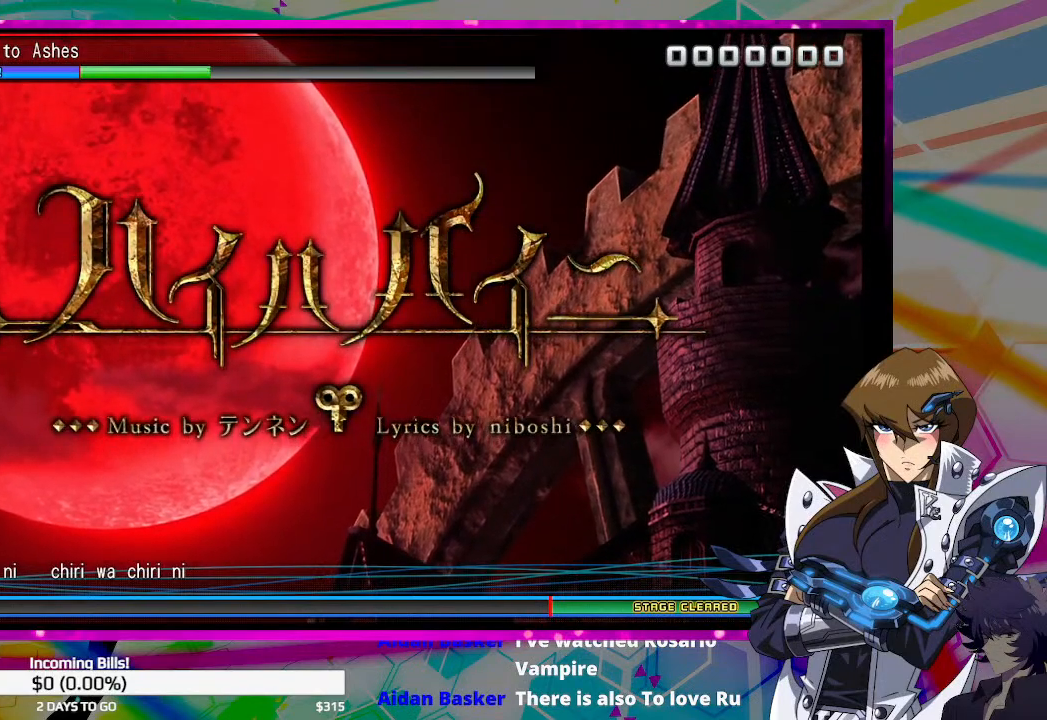
{"buttons": [], "left_stick": "center", "right_stick": "center", "events": []}
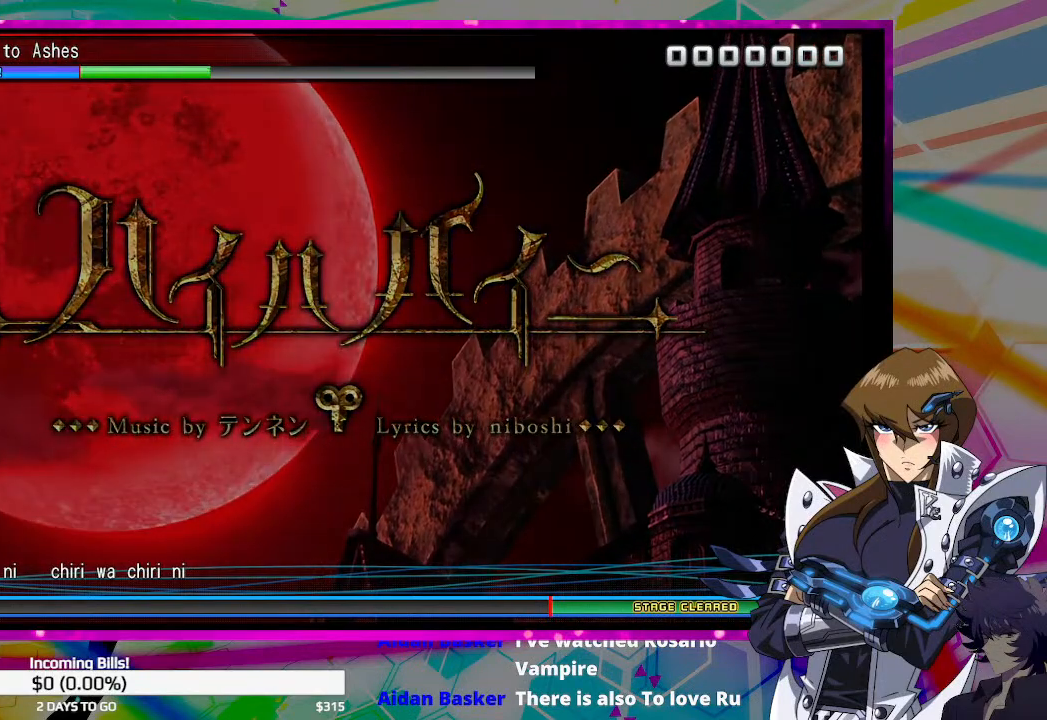
{"buttons": [], "left_stick": "center", "right_stick": "center", "events": []}
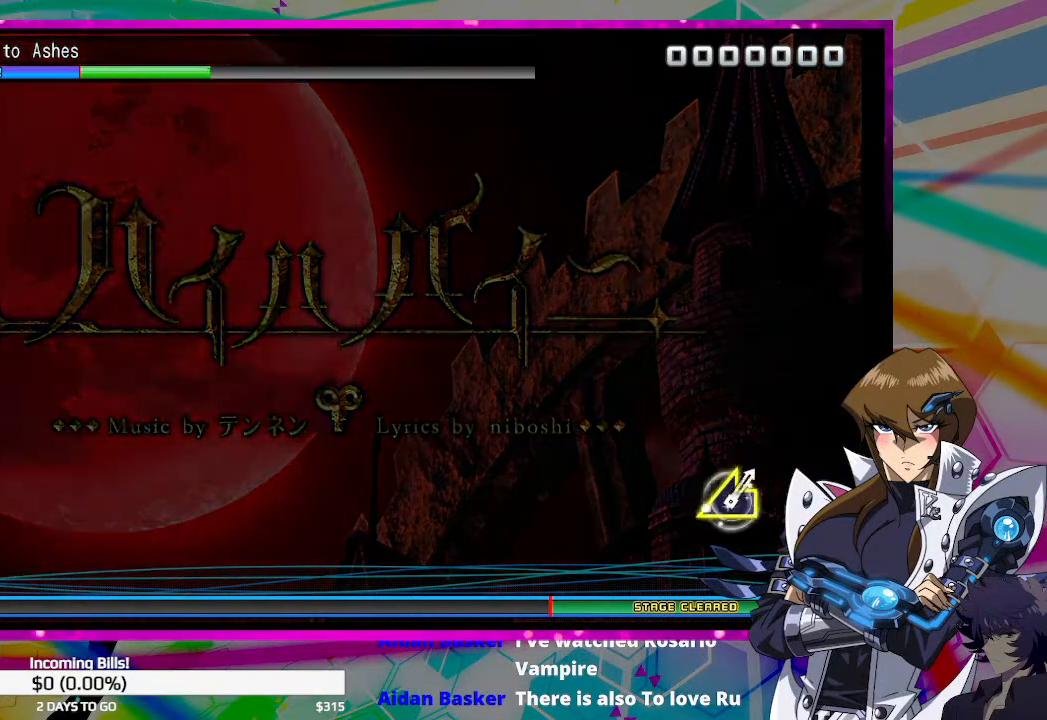
{"buttons": [], "left_stick": "center", "right_stick": "center", "events": []}
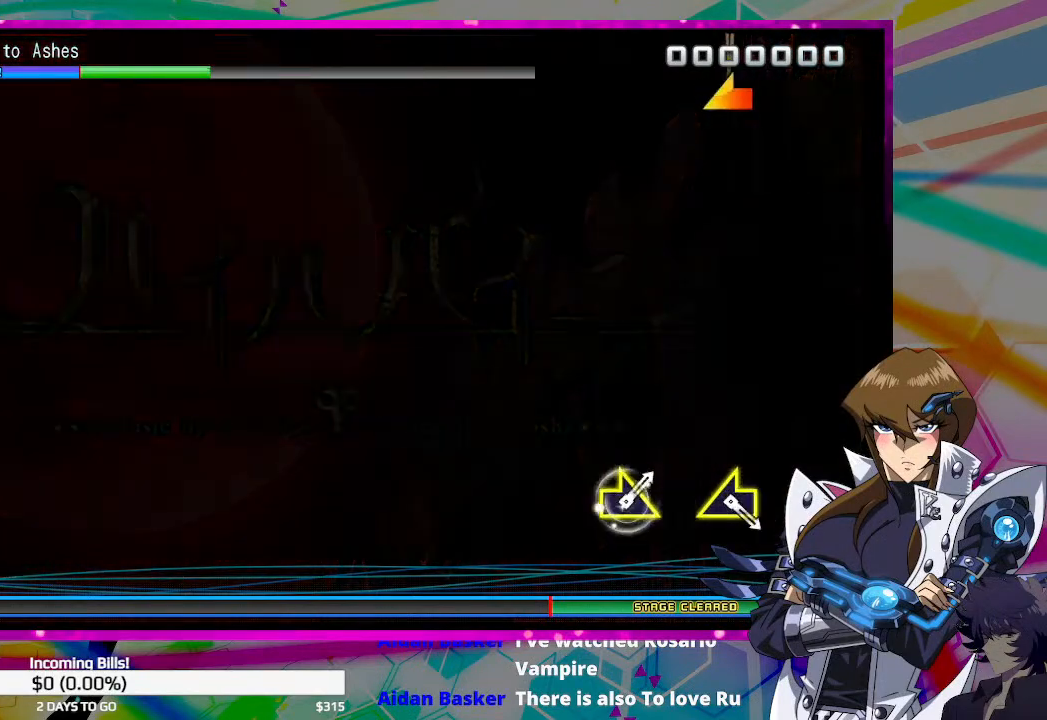
{"buttons": [], "left_stick": "center", "right_stick": "center", "events": []}
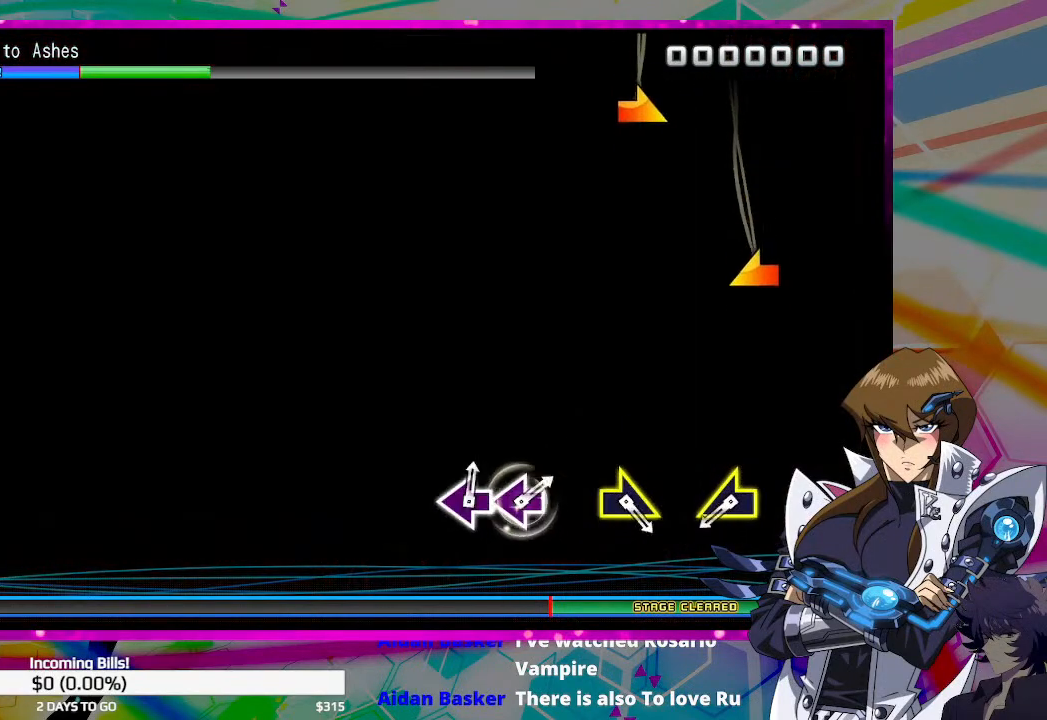
{"buttons": [], "left_stick": "center", "right_stick": "center", "events": []}
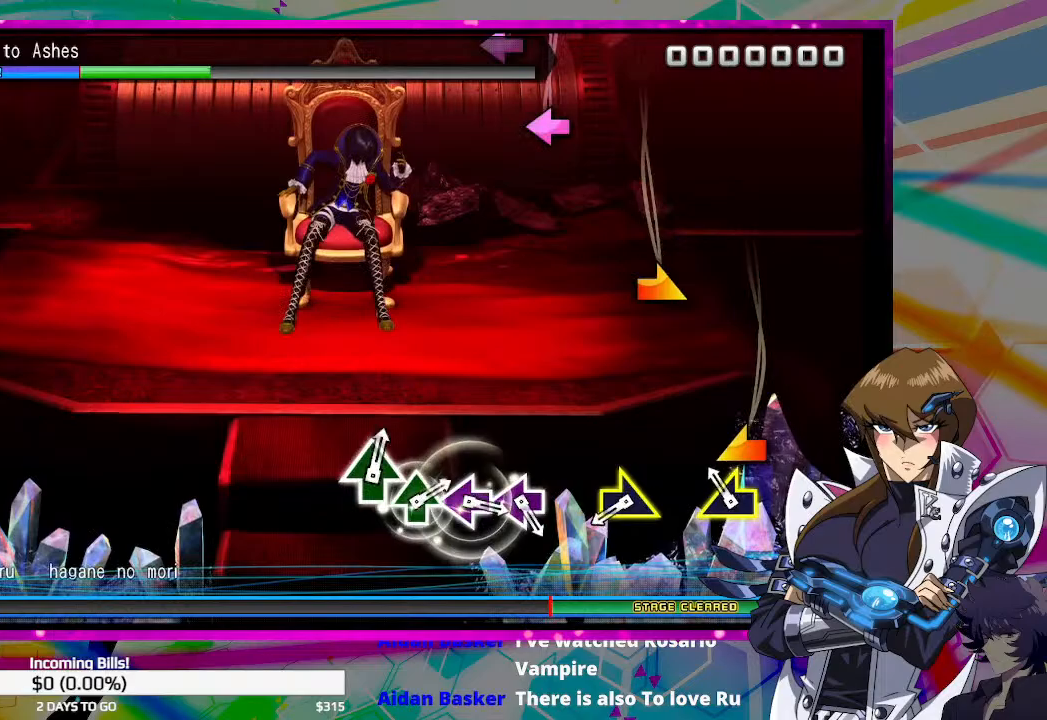
{"buttons": [], "left_stick": "center", "right_stick": "center", "events": [[100, "right_stick", "left"], [200, "right_stick", "center"]]}
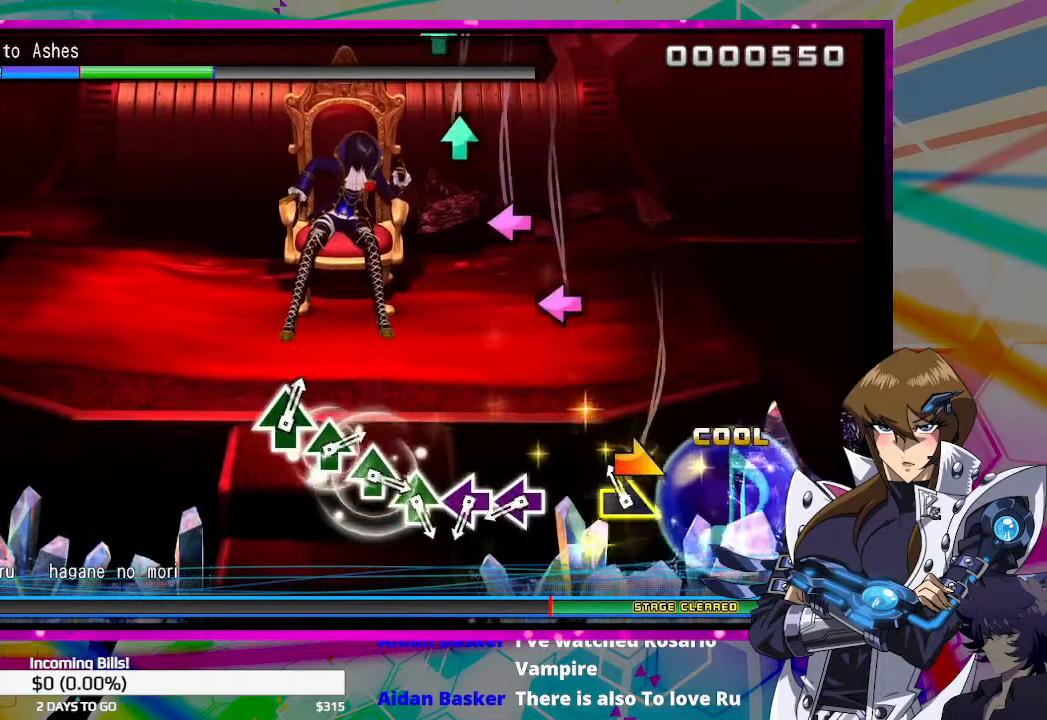
{"buttons": [], "left_stick": "center", "right_stick": "center", "events": [[67, "right_stick", "right"], [133, "right_stick", "center"]]}
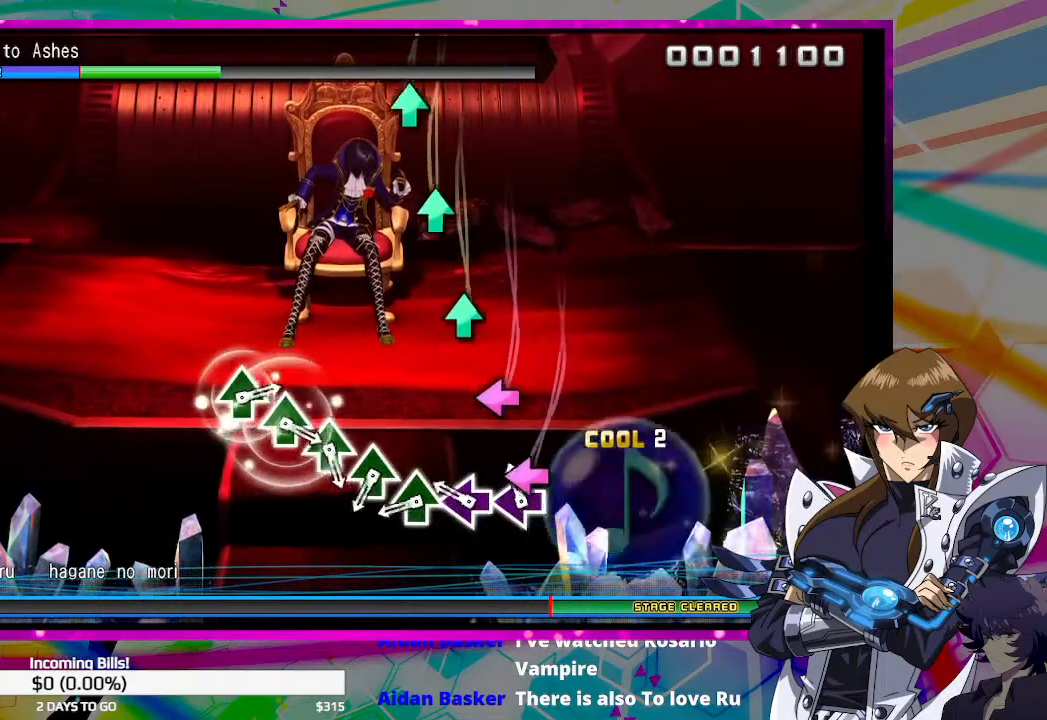
{"buttons": ["TRIANGLE"], "left_stick": "center", "right_stick": "center", "events": [[33, "SQUARE", "down"], [167, "SQUARE", "up"], [267, "SQUARE", "down"], [367, "SQUARE", "up"], [500, "TRIANGLE", "down"]]}
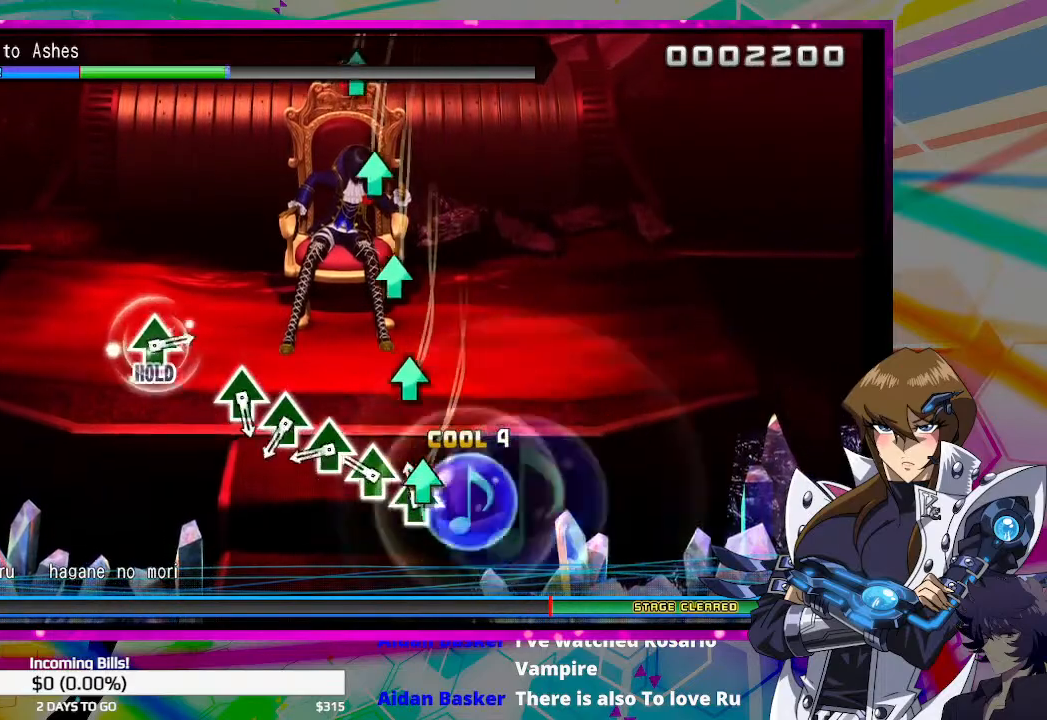
{"buttons": ["TRIANGLE"], "left_stick": "center", "right_stick": "center", "events": [[133, "TRIANGLE", "up"], [267, "TRIANGLE", "down"], [367, "TRIANGLE", "up"], [467, "TRIANGLE", "down"]]}
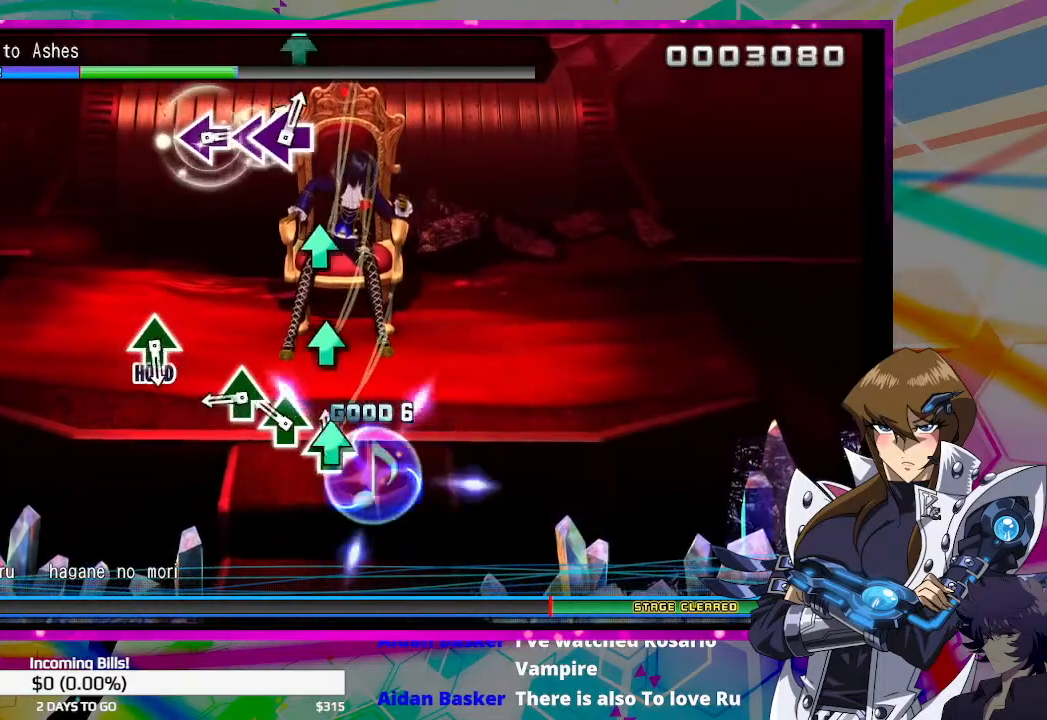
{"buttons": ["TRIANGLE"], "left_stick": "center", "right_stick": "center", "events": [[100, "TRIANGLE", "up"], [200, "TRIANGLE", "down"], [300, "TRIANGLE", "up"], [433, "TRIANGLE", "down"]]}
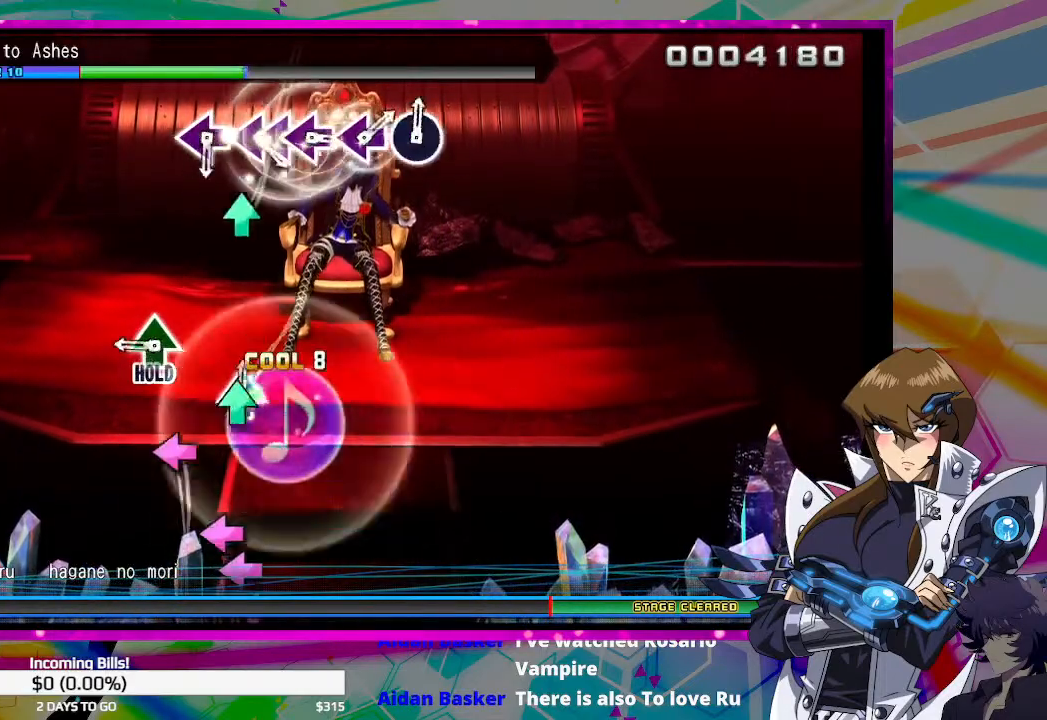
{"buttons": ["DPAD_UP"], "left_stick": "center", "right_stick": "center", "events": [[67, "TRIANGLE", "up"], [367, "DPAD_UP", "down"]]}
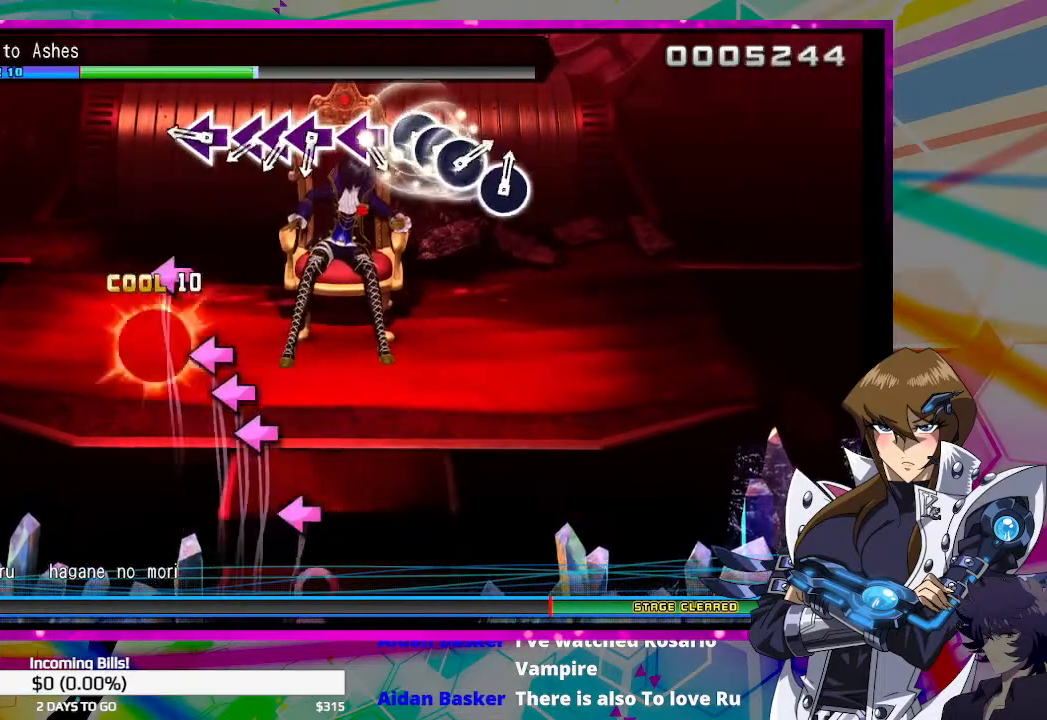
{"buttons": [], "left_stick": "center", "right_stick": "center", "events": [[133, "DPAD_UP", "up"], [333, "SQUARE", "down"], [433, "SQUARE", "up"]]}
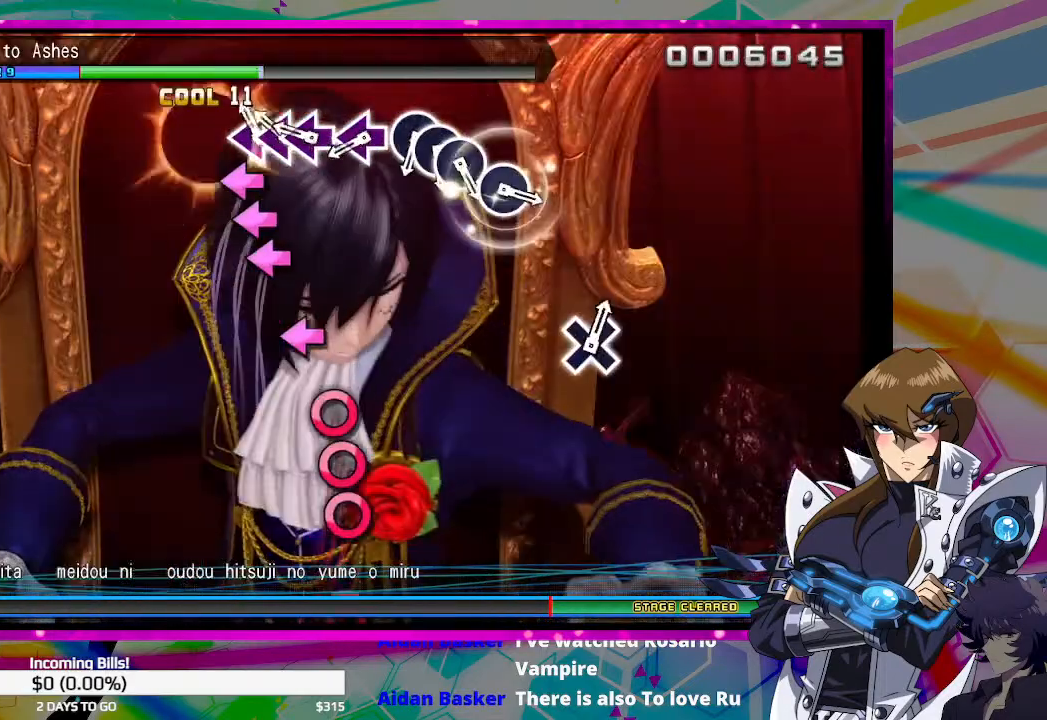
{"buttons": [], "left_stick": "center", "right_stick": "center", "events": [[67, "SQUARE", "down"], [167, "DPAD_LEFT", "down"], [167, "SQUARE", "up"], [267, "SQUARE", "down"], [300, "DPAD_LEFT", "up"], [367, "SQUARE", "up"]]}
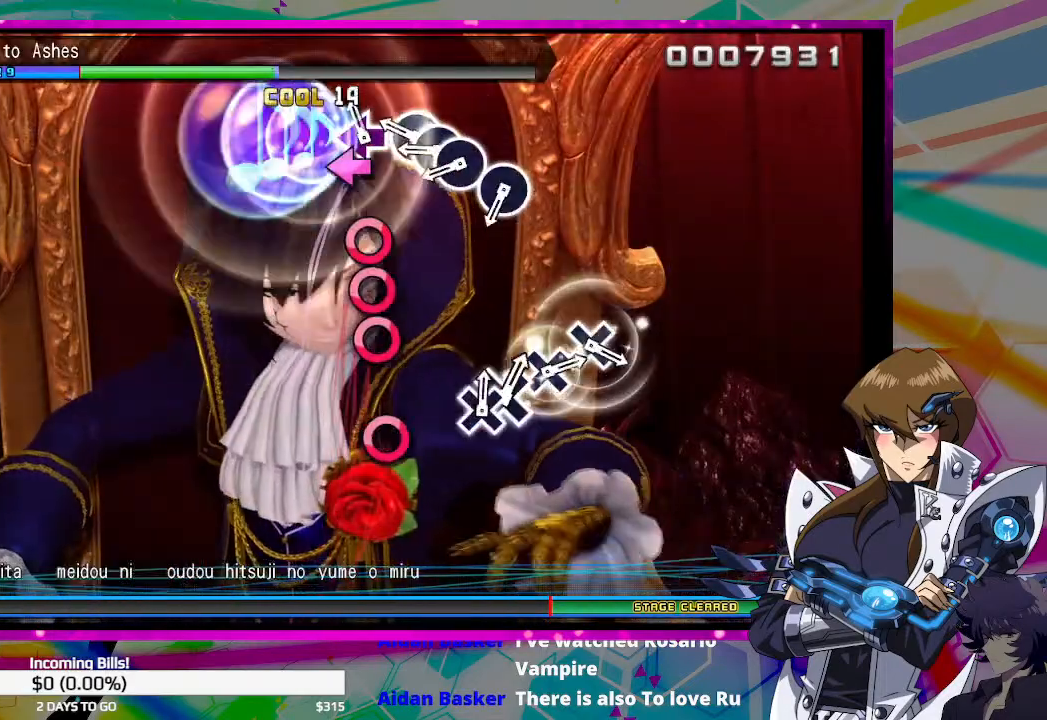
{"buttons": ["CIRCLE"], "left_stick": "center", "right_stick": "center", "events": [[33, "SQUARE", "down"], [100, "SQUARE", "up"], [233, "CIRCLE", "down"], [367, "CIRCLE", "up"], [367, "DPAD_RIGHT", "down"], [467, "CIRCLE", "down"], [467, "DPAD_RIGHT", "up"]]}
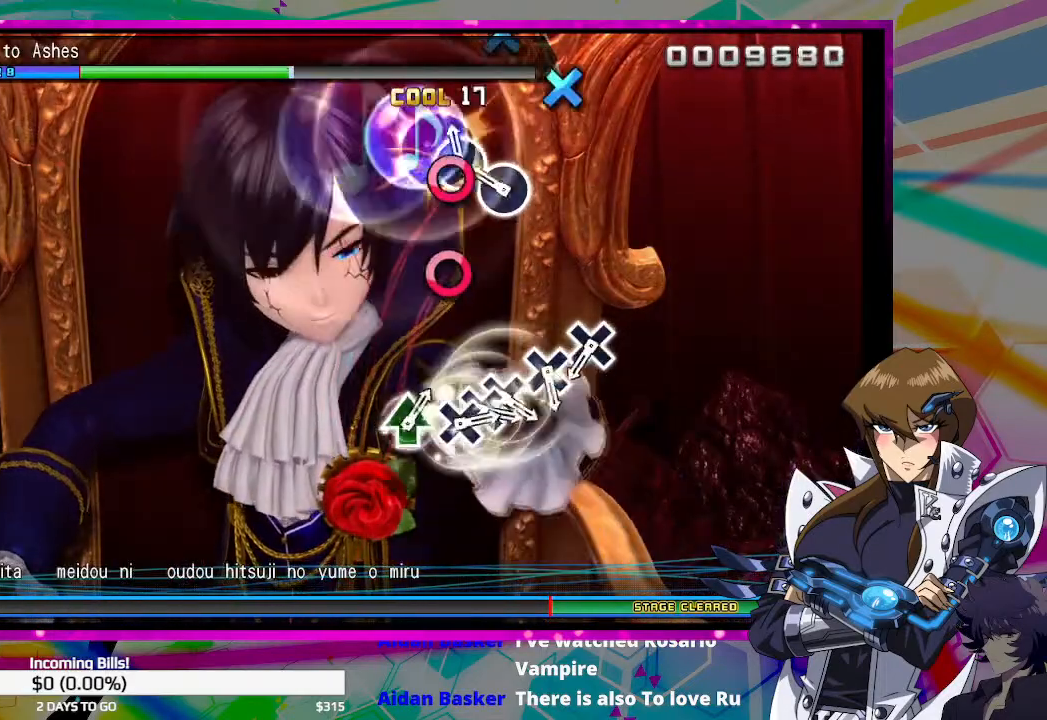
{"buttons": [], "left_stick": "center", "right_stick": "center", "events": [[67, "CIRCLE", "up"], [267, "CIRCLE", "down"], [333, "CIRCLE", "up"]]}
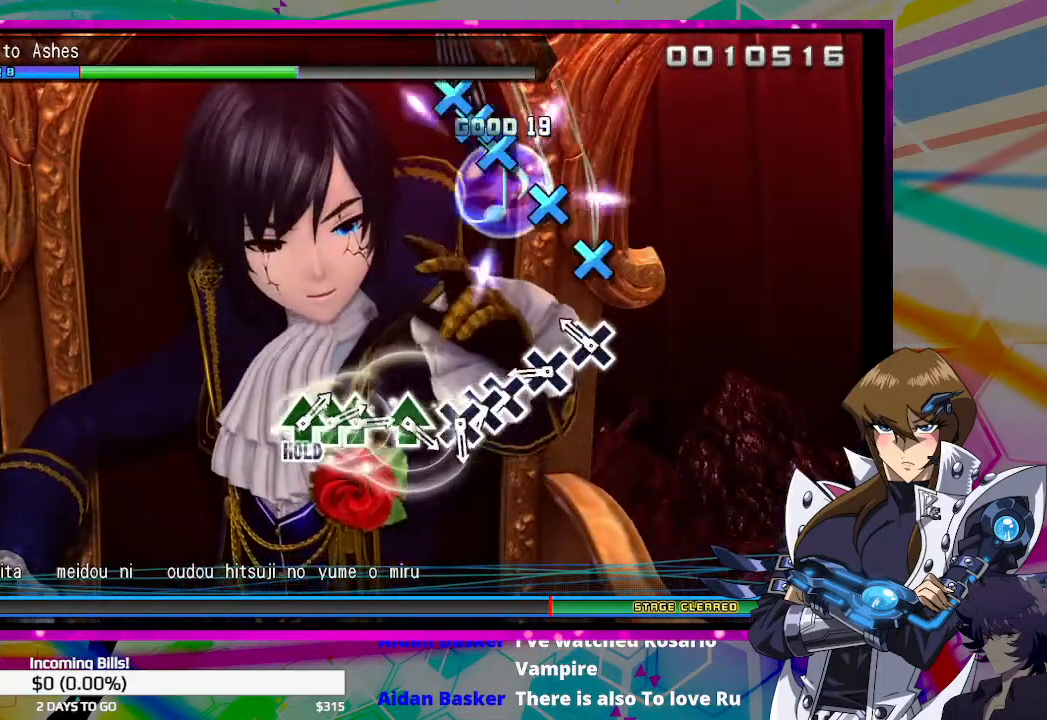
{"buttons": [], "left_stick": "center", "right_stick": "center", "events": [[167, "CROSS", "down"], [267, "CROSS", "up"], [400, "CROSS", "down"], [500, "CROSS", "up"]]}
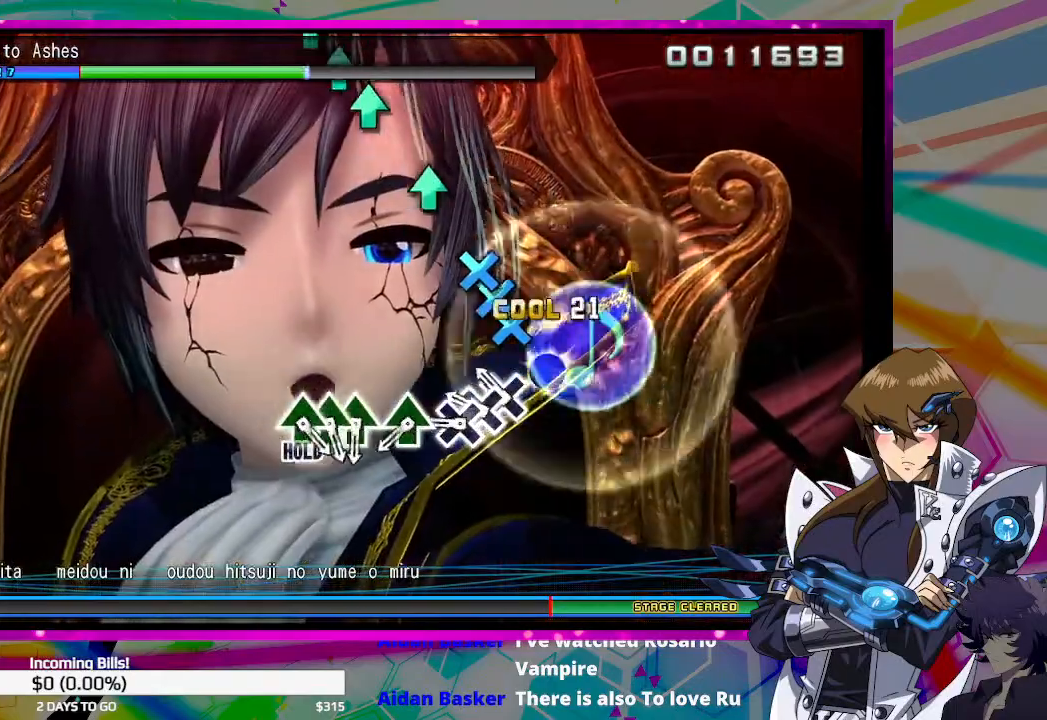
{"buttons": [], "left_stick": "center", "right_stick": "center", "events": [[133, "CROSS", "down"], [200, "CROSS", "up"], [233, "DPAD_DOWN", "down"], [333, "CROSS", "down"], [367, "DPAD_DOWN", "up"], [400, "CROSS", "up"]]}
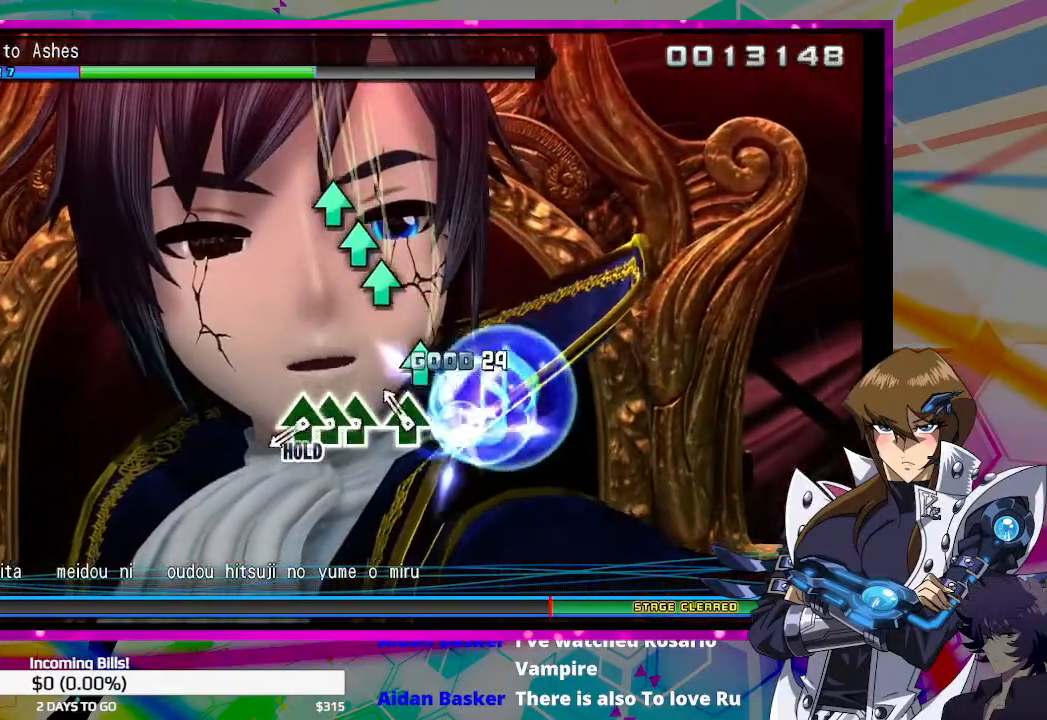
{"buttons": ["DPAD_UP"], "left_stick": "center", "right_stick": "center", "events": [[100, "TRIANGLE", "down"], [200, "TRIANGLE", "up"], [333, "TRIANGLE", "down"], [433, "TRIANGLE", "up"], [467, "DPAD_UP", "down"]]}
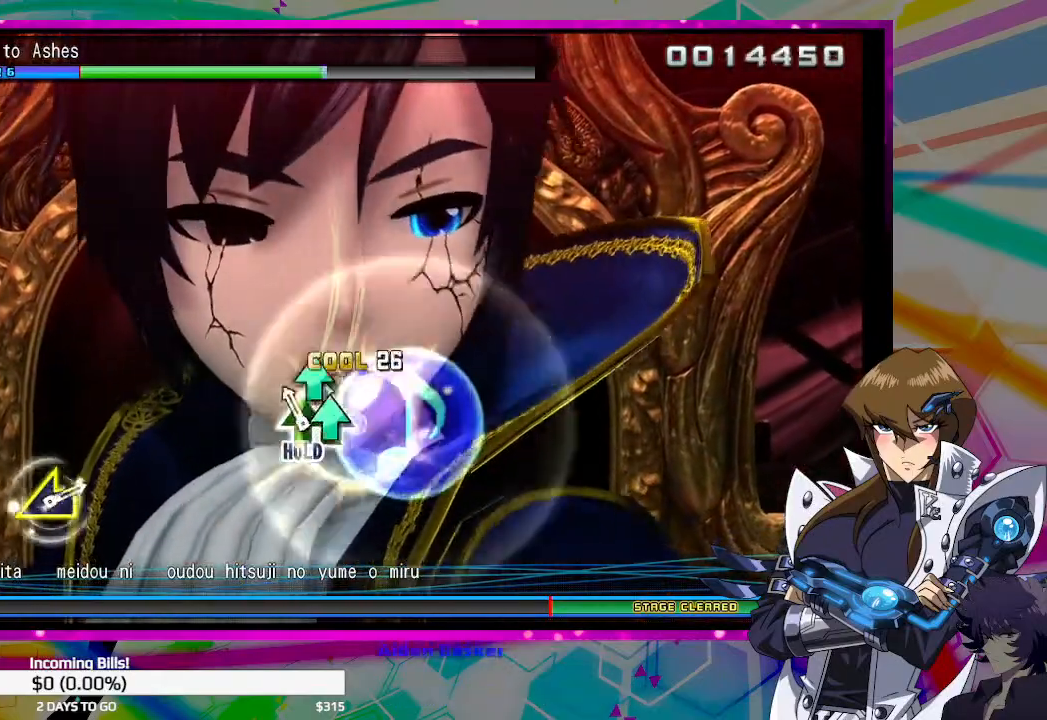
{"buttons": ["TRIANGLE"], "left_stick": "center", "right_stick": "center", "events": [[67, "DPAD_UP", "up"], [67, "TRIANGLE", "down"]]}
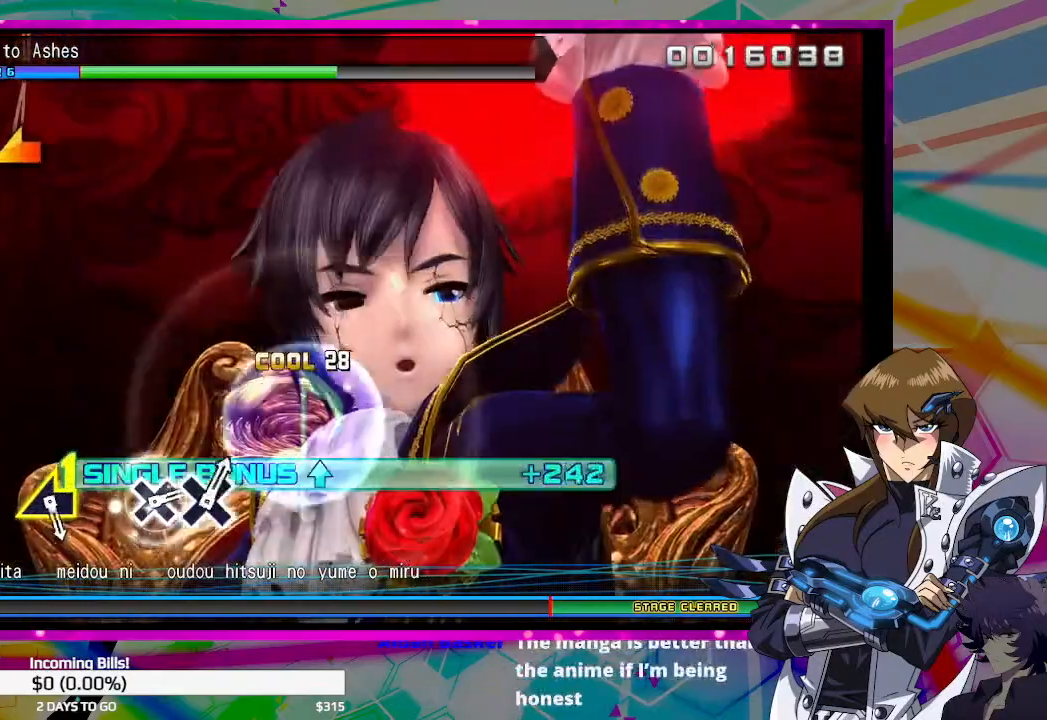
{"buttons": ["TRIANGLE"], "left_stick": "right", "right_stick": "center", "events": [[500, "left_stick", "right"]]}
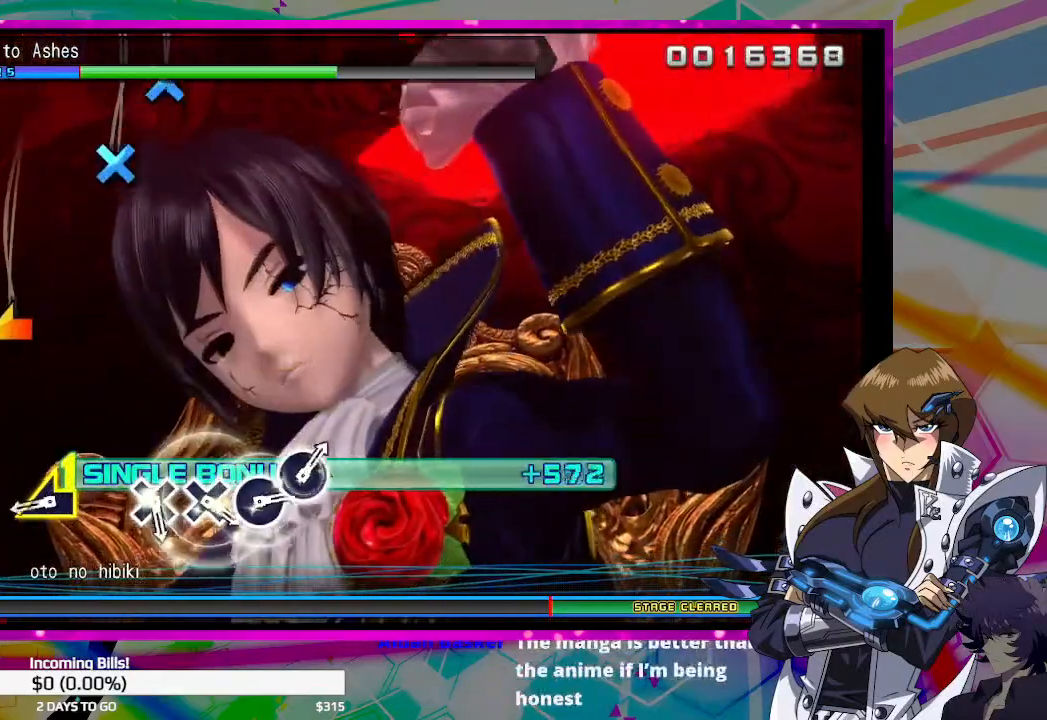
{"buttons": ["TRIANGLE"], "left_stick": "left", "right_stick": "center", "events": [[100, "left_stick", "center"], [467, "left_stick", "left"]]}
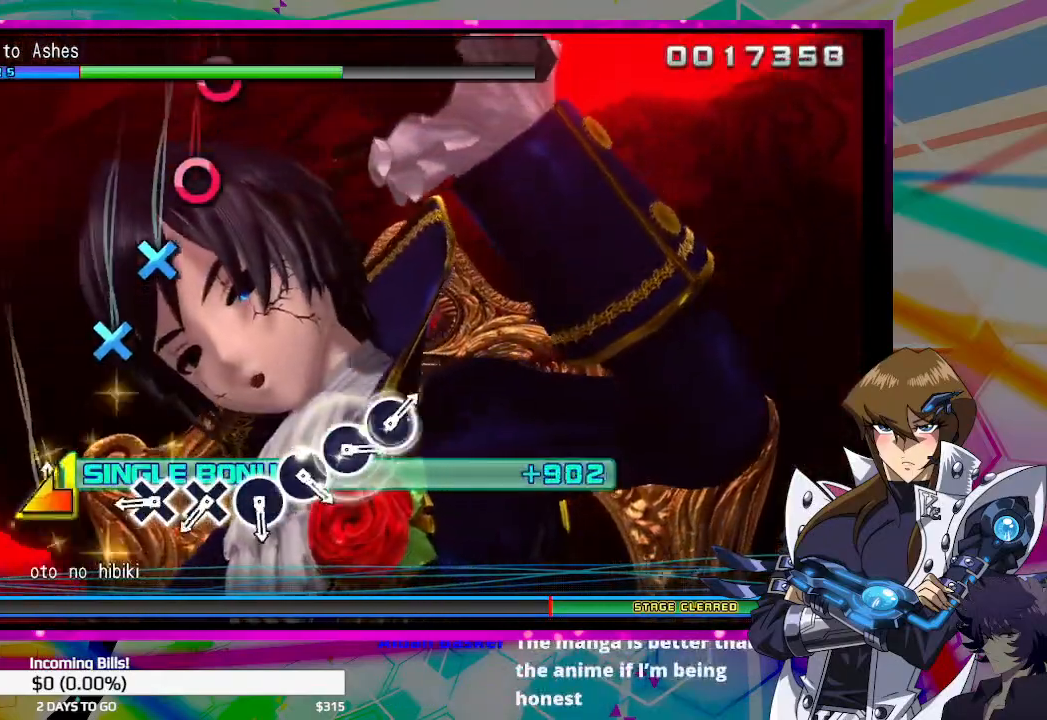
{"buttons": [], "left_stick": "center", "right_stick": "center", "events": [[67, "left_stick", "center"], [100, "TRIANGLE", "up"], [367, "CROSS", "down"], [500, "CROSS", "up"]]}
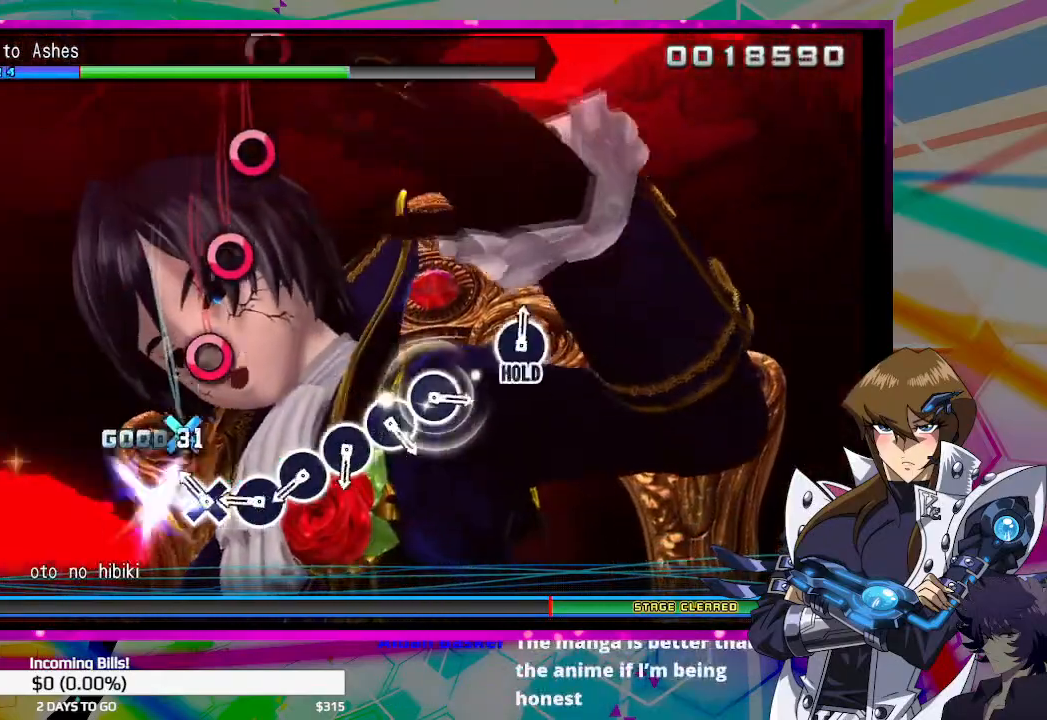
{"buttons": [], "left_stick": "center", "right_stick": "center", "events": [[133, "CROSS", "down"], [233, "CROSS", "up"], [367, "CIRCLE", "down"], [500, "CIRCLE", "up"]]}
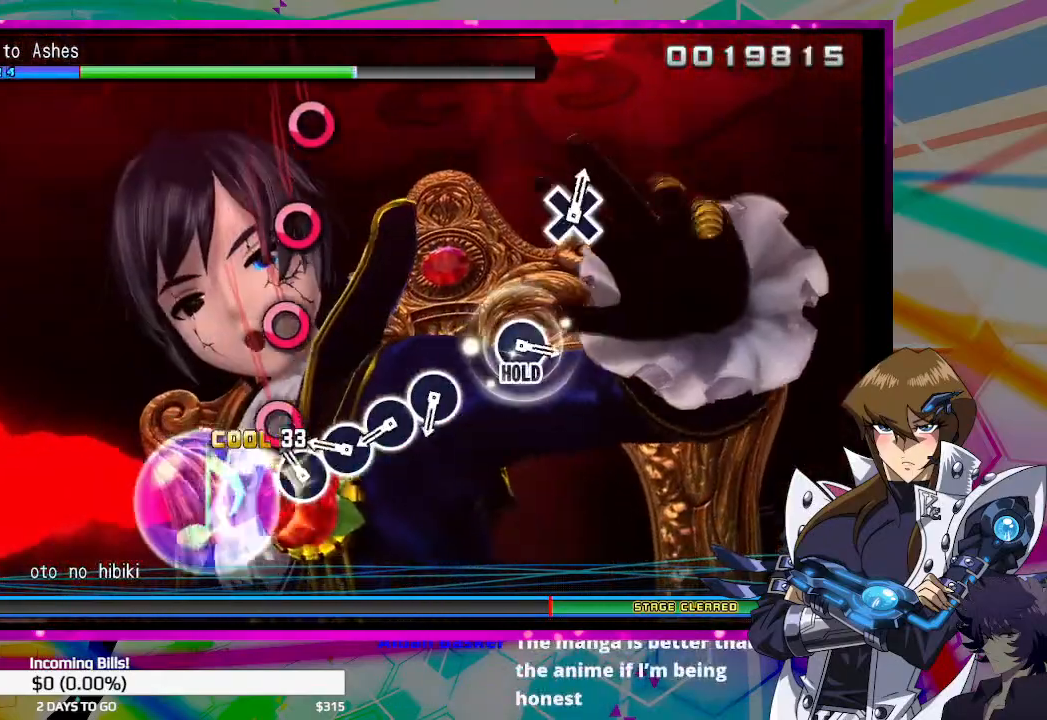
{"buttons": [], "left_stick": "center", "right_stick": "center", "events": [[133, "CIRCLE", "down"], [233, "CIRCLE", "up"], [367, "CIRCLE", "down"], [467, "CIRCLE", "up"]]}
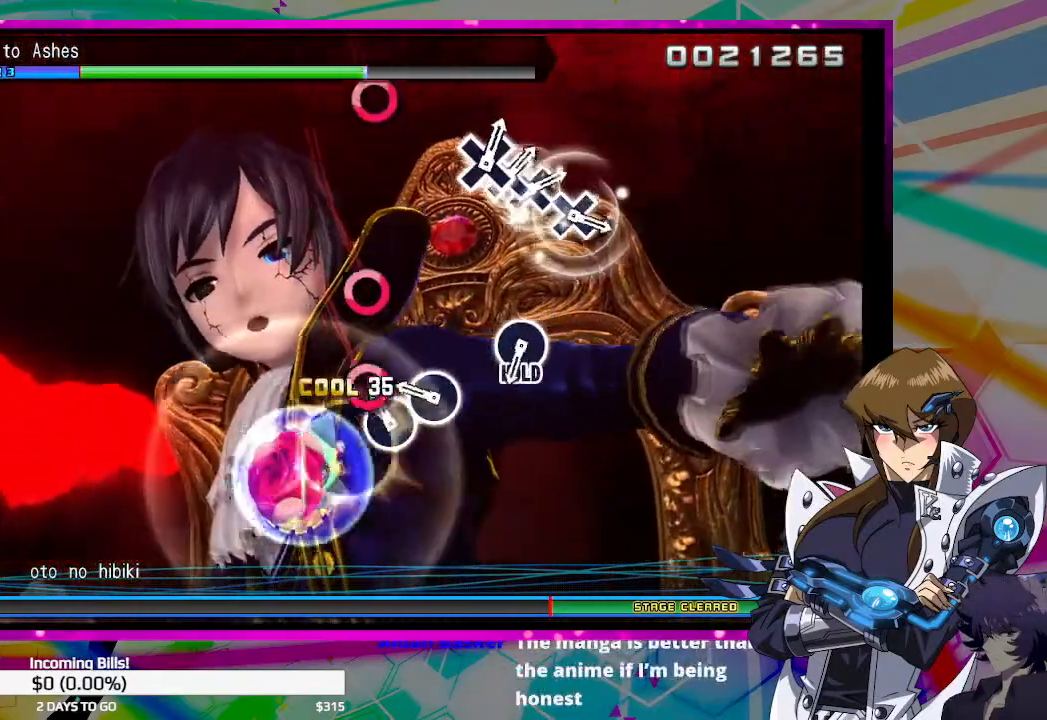
{"buttons": [], "left_stick": "center", "right_stick": "center", "events": [[67, "CIRCLE", "down"], [167, "CIRCLE", "up"], [300, "CIRCLE", "down"], [367, "CIRCLE", "up"]]}
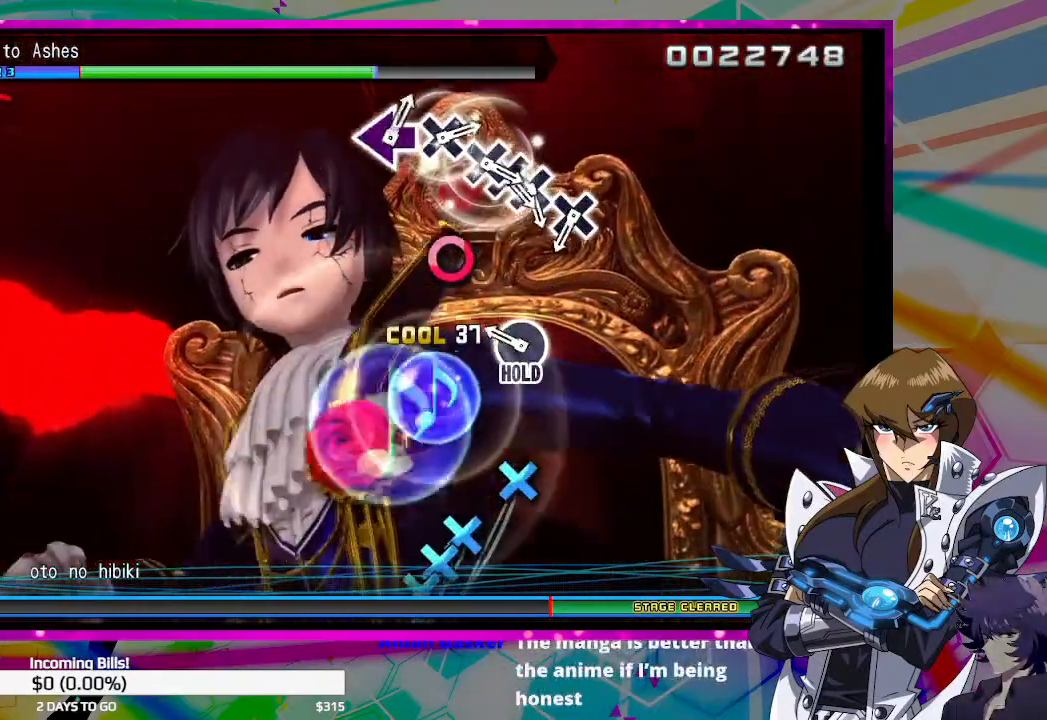
{"buttons": [], "left_stick": "center", "right_stick": "center", "events": [[267, "CIRCLE", "down"], [367, "CIRCLE", "up"]]}